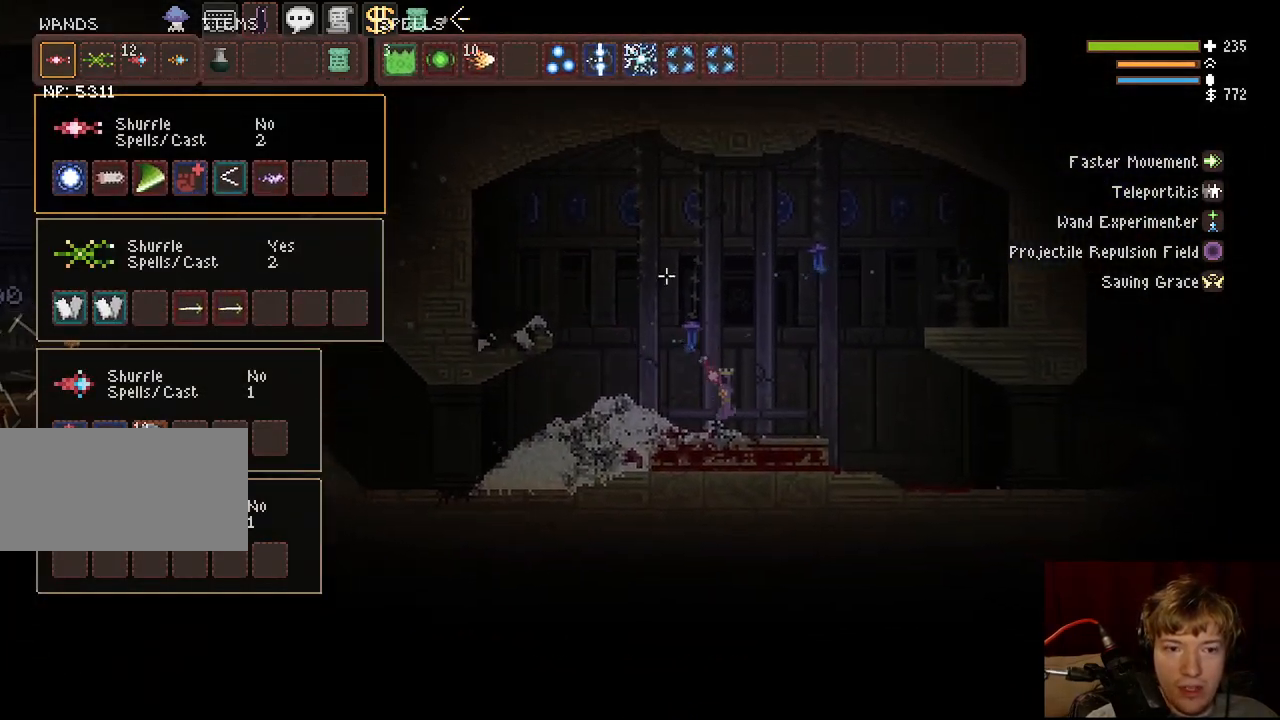
Gameplay with keyboard and mouse; each line is a JSON object with the keys and mouse buttons held at the frame after it. "events" lists presses ("down") and releases ("up") of "a", "ctrl", "d", "e", "f", "q", "r", "s", "shift", "space", "tab", "w", "mouse_left", "mouse_wheel", "mouse_right", "mouse_mb4" and "mouse_mb5" between this image and that frame as [ms after this image, input, new state], when the widget could be followed in between. "mouse_left", "mouse_wheel", "mouse_right", "mouse_mb4", "mouse_mb5" = the "left", "wheel", "right", "mb4", "mb5" buttons of the "mouse" list. No other keys are recorded. "wheel" means that the mouse wheel is clicked or scrolled. Mouse movement is not recorded.
{"keys": ["d"], "mouse": [], "events": [[133, "space", "down"], [267, "space", "up"]]}
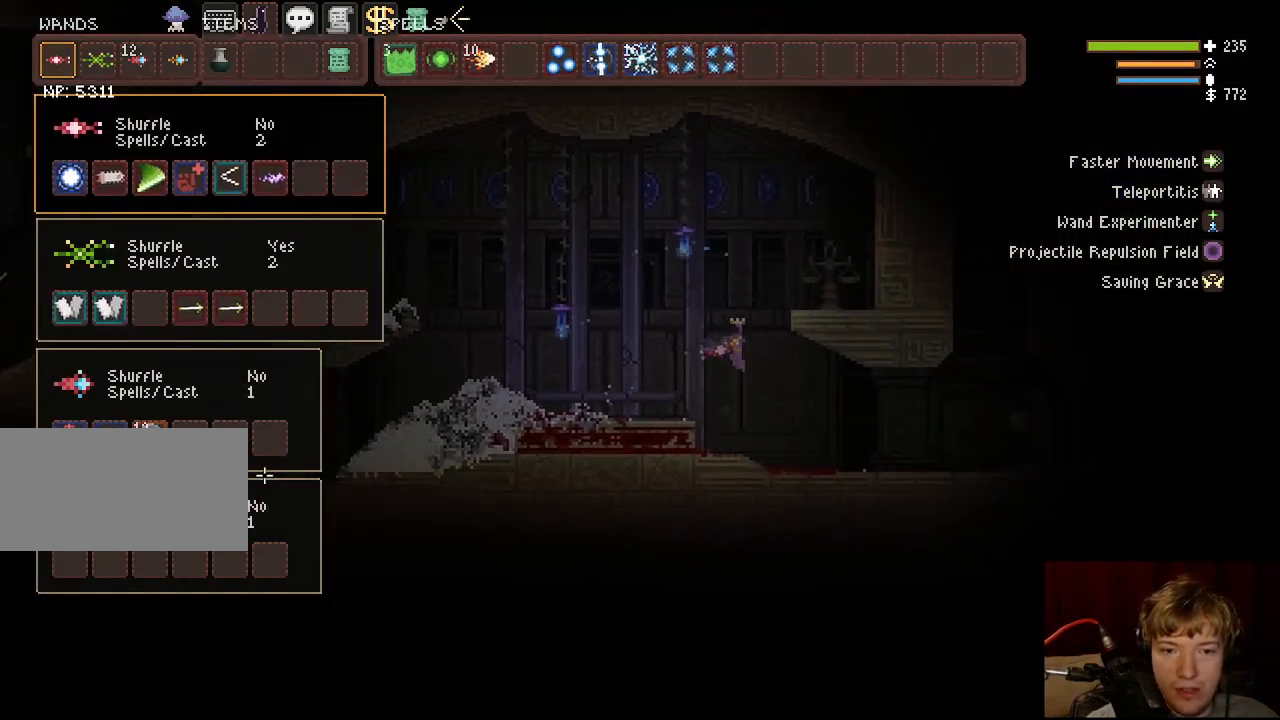
{"keys": ["d"], "mouse": [], "events": []}
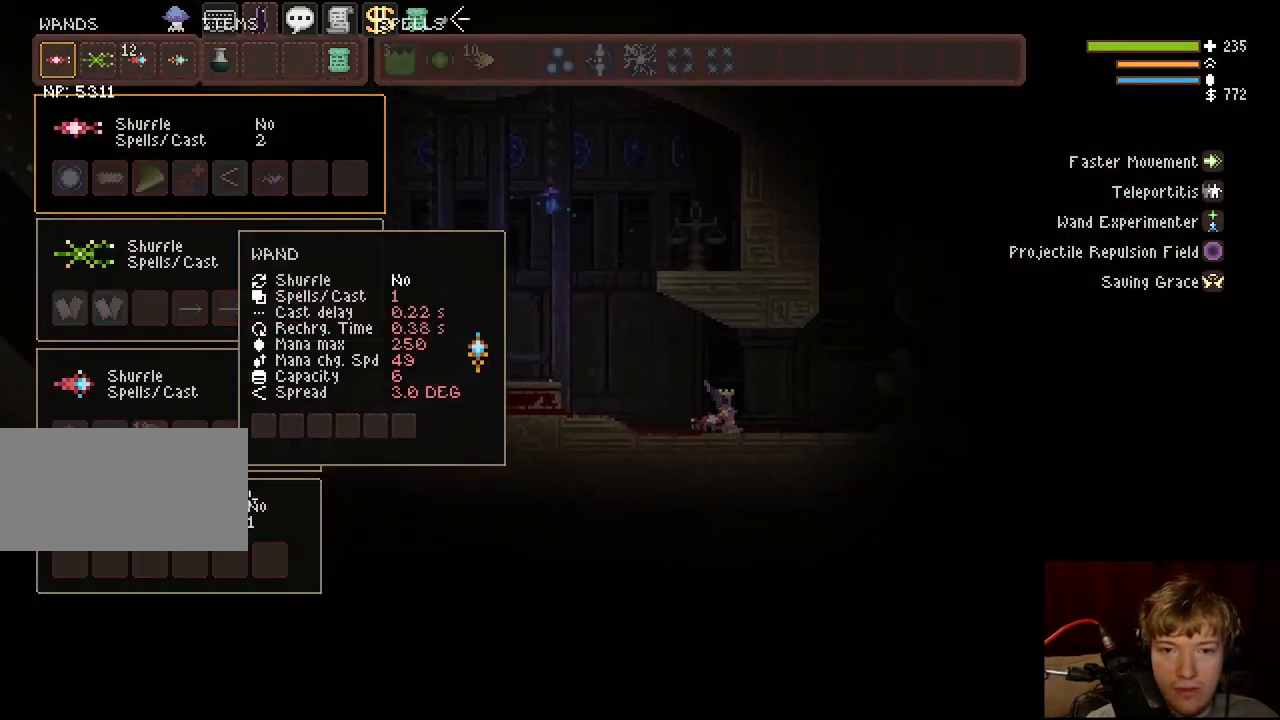
{"keys": ["d", "tab"], "mouse": [], "events": [[67, "space", "down"], [350, "tab", "down"], [383, "space", "up"]]}
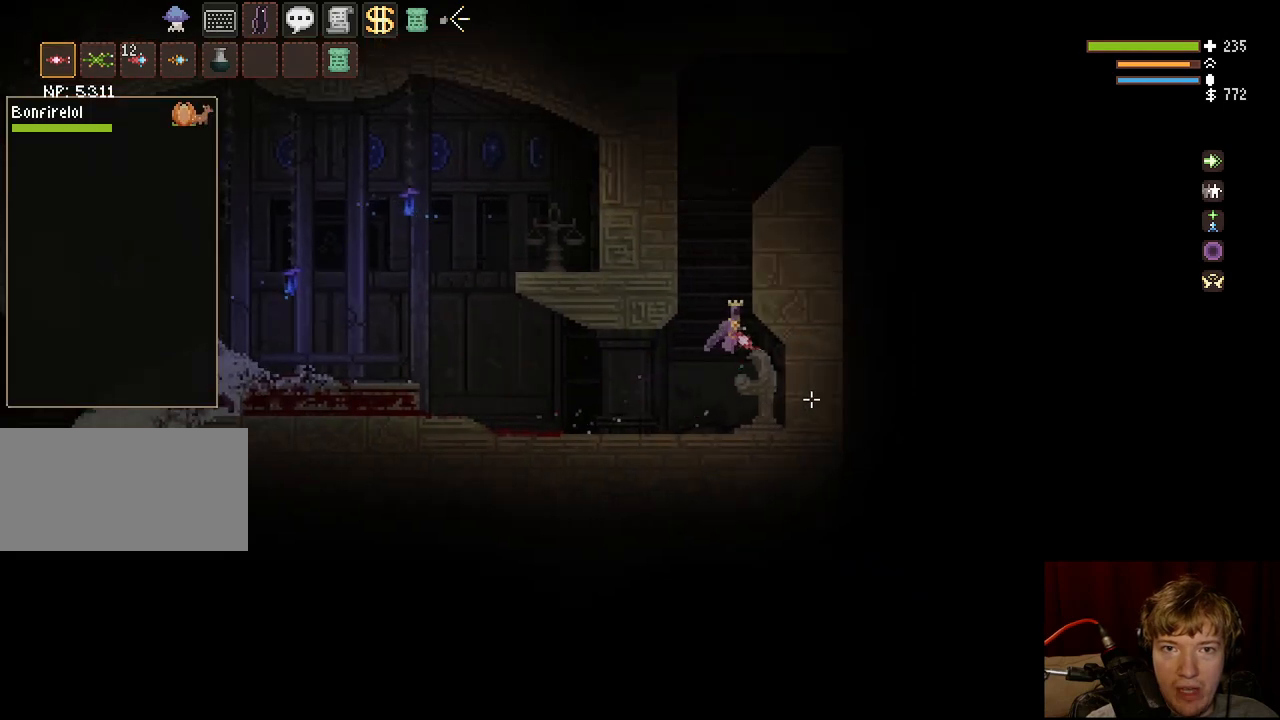
{"keys": ["a"], "mouse": [], "events": [[17, "tab", "up"], [133, "d", "up"], [283, "a", "down"]]}
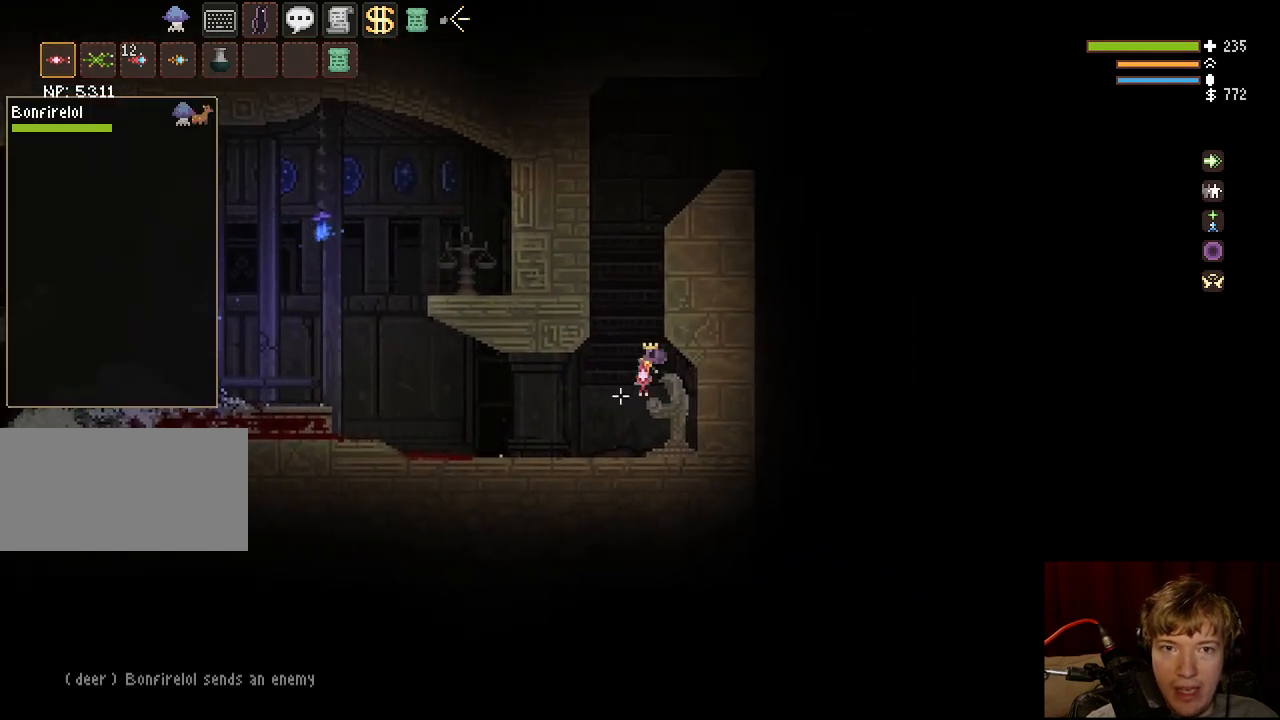
{"keys": ["a"], "mouse": [], "events": [[317, "space", "down"], [433, "space", "up"]]}
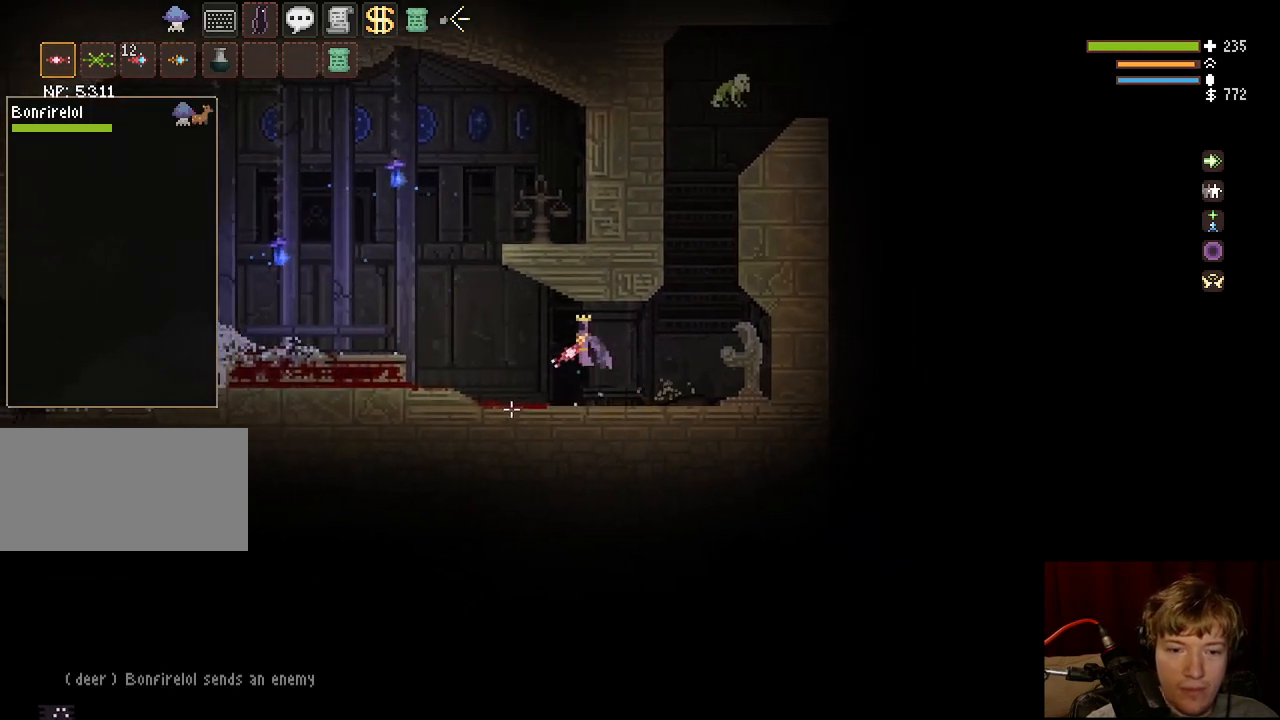
{"keys": ["space"], "mouse": [], "events": [[483, "a", "up"], [483, "space", "down"]]}
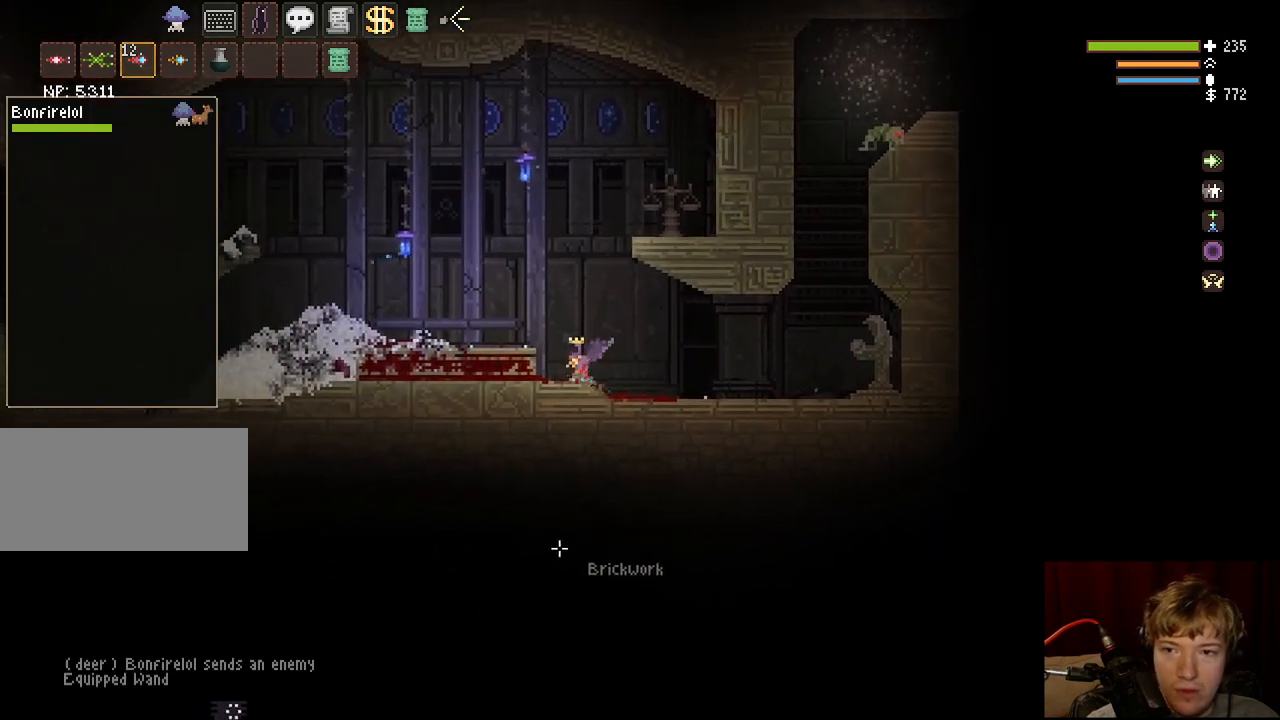
{"keys": ["a"], "mouse": [], "events": [[100, "mouse_left", "down"], [167, "mouse_left", "up"], [200, "a", "down"], [300, "space", "up"]]}
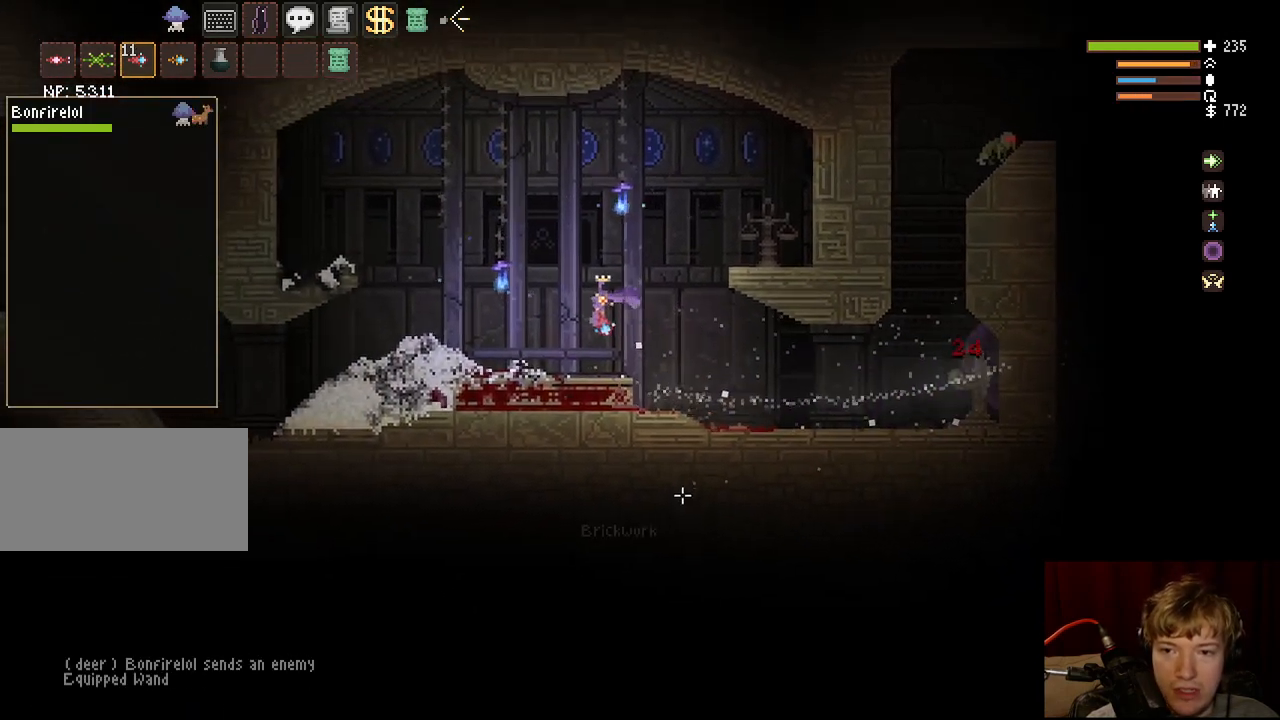
{"keys": ["a"], "mouse": [], "events": []}
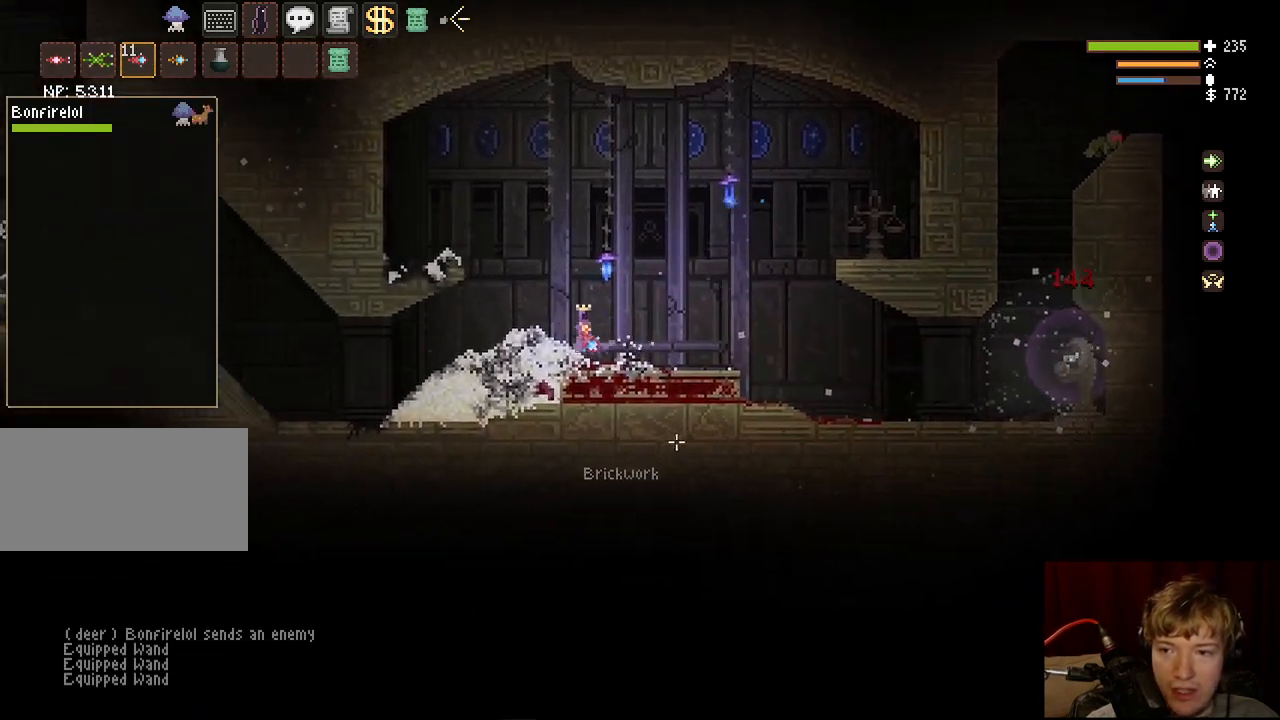
{"keys": ["a"], "mouse": [], "events": [[17, "space", "down"], [150, "space", "up"]]}
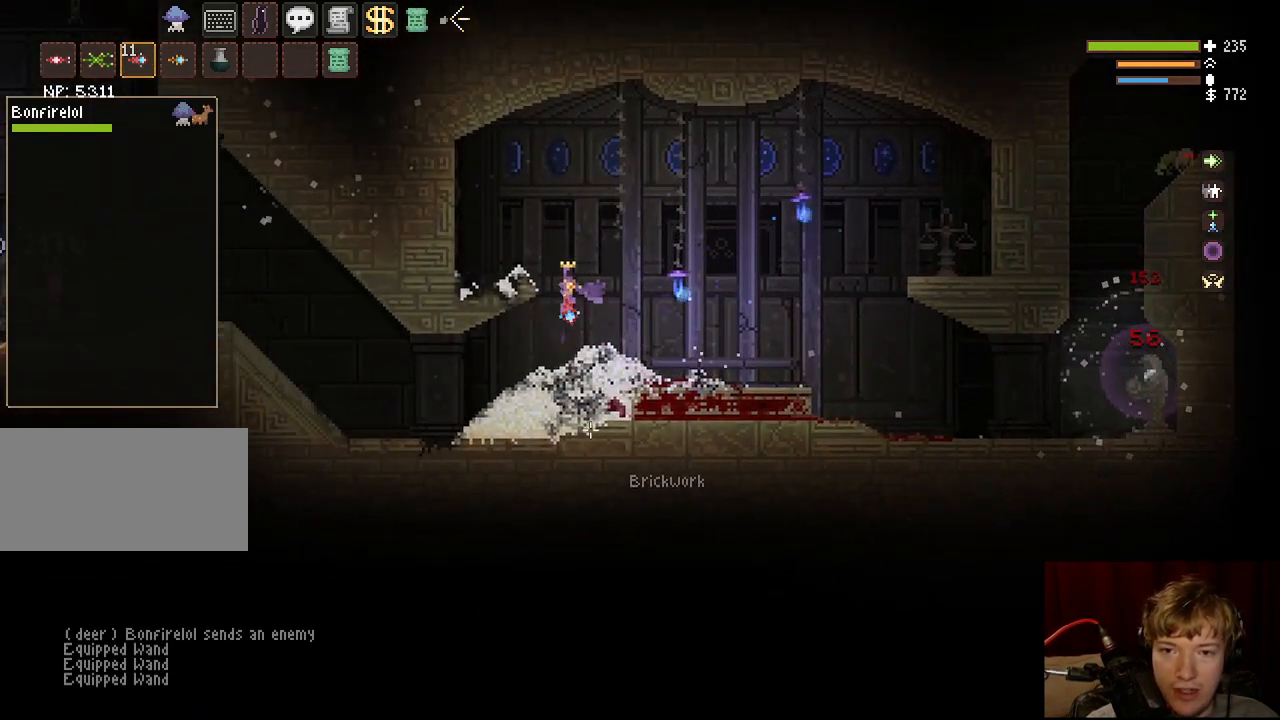
{"keys": ["a"], "mouse": [], "events": [[200, "a", "up"], [233, "d", "down"], [367, "a", "down"], [383, "d", "up"]]}
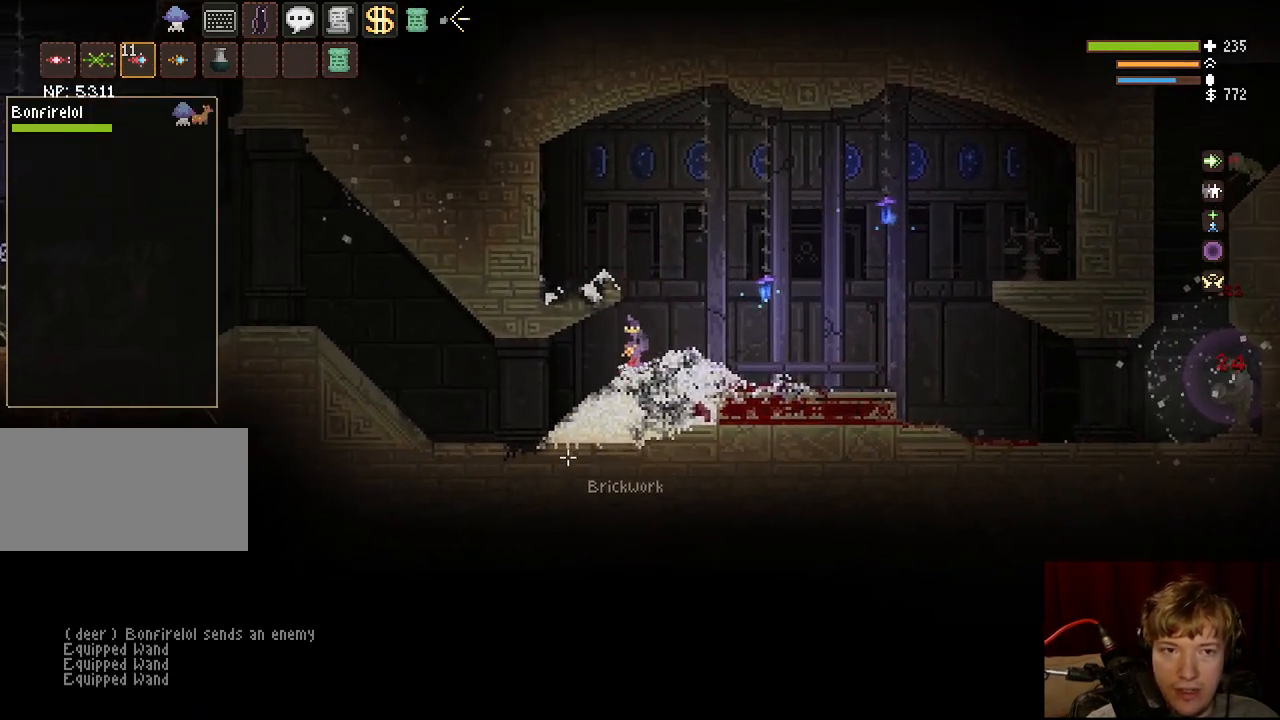
{"keys": ["space"], "mouse": [], "events": [[467, "a", "up"], [483, "space", "down"]]}
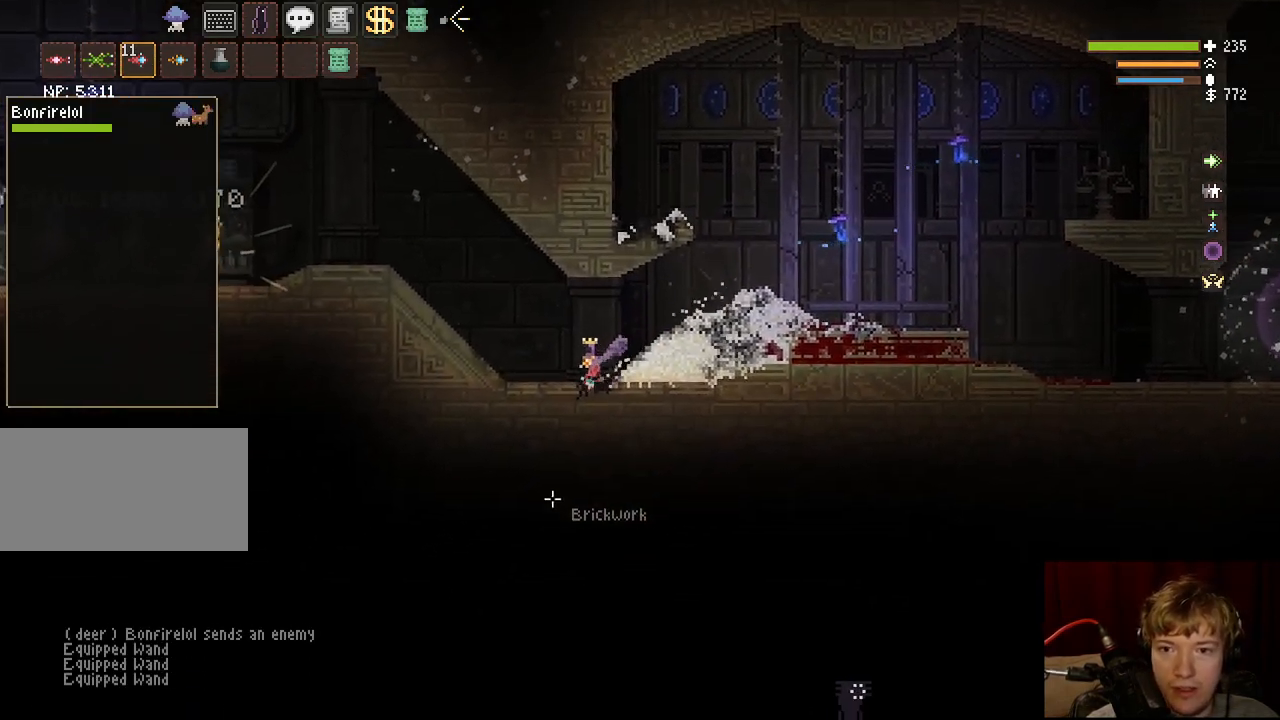
{"keys": ["a"], "mouse": [], "events": [[183, "mouse_left", "down"], [200, "a", "down"], [267, "mouse_left", "up"], [383, "space", "up"]]}
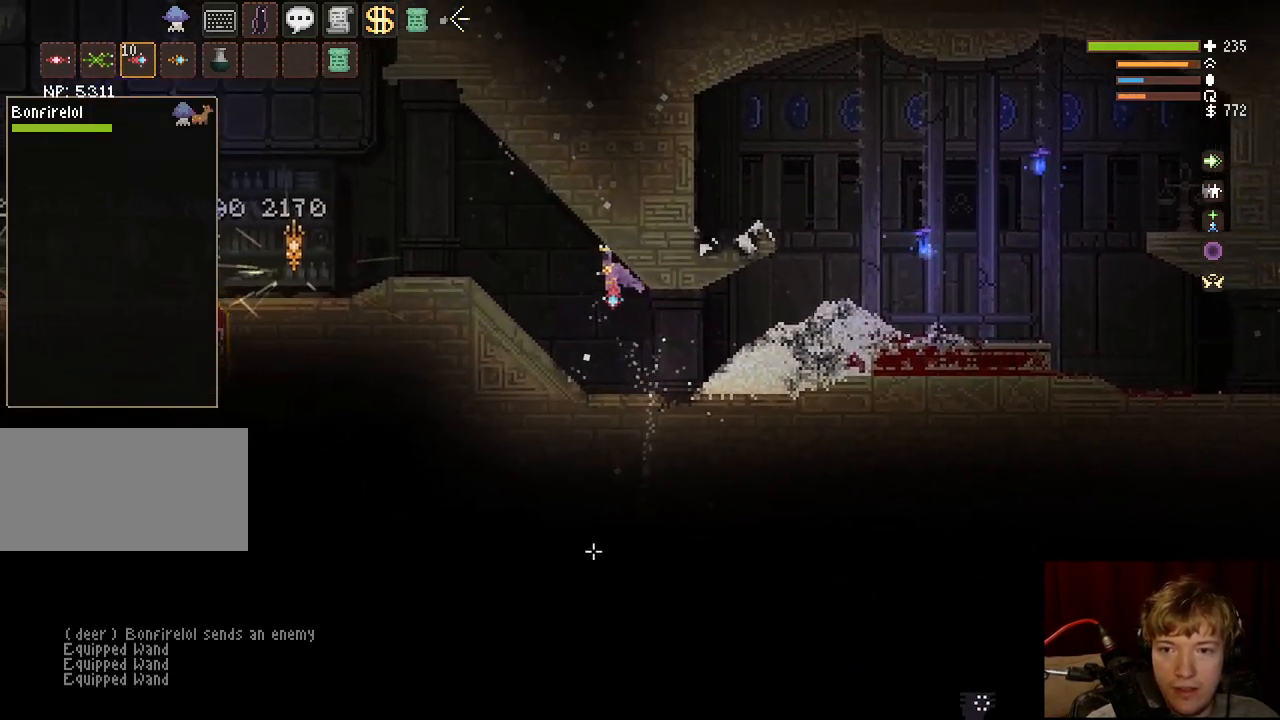
{"keys": ["a"], "mouse": [], "events": []}
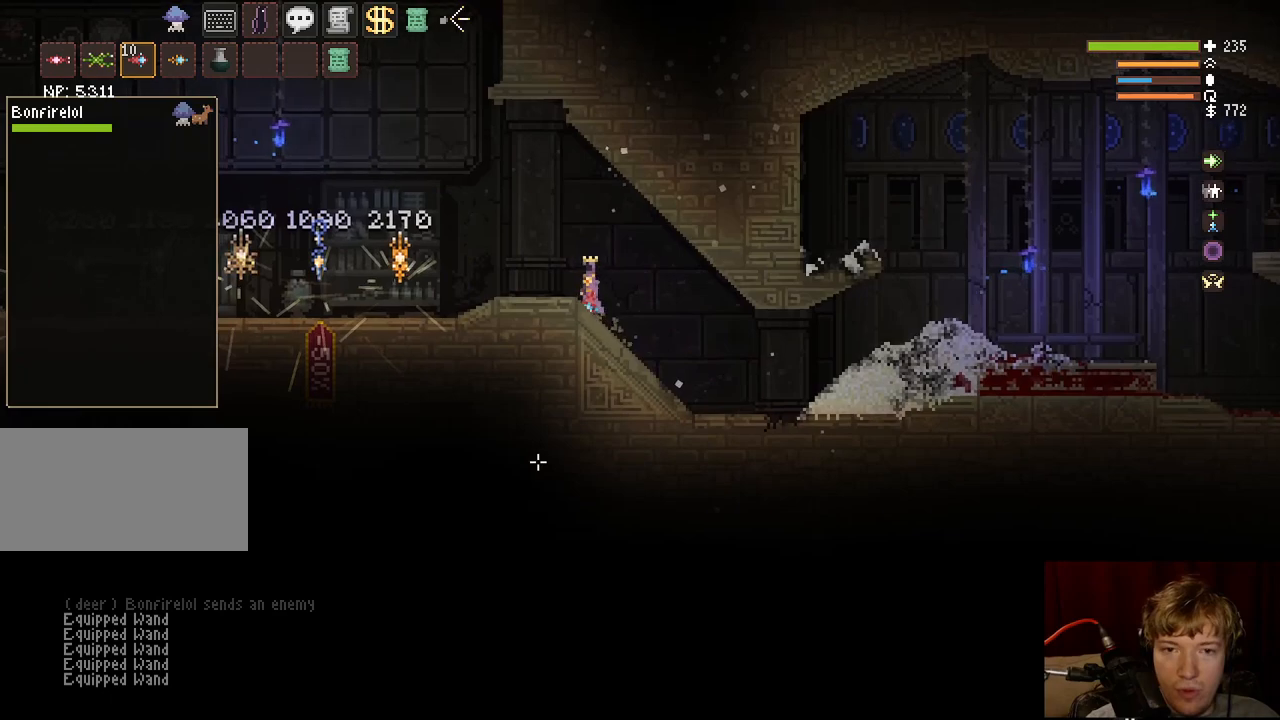
{"keys": ["a"], "mouse": [], "events": []}
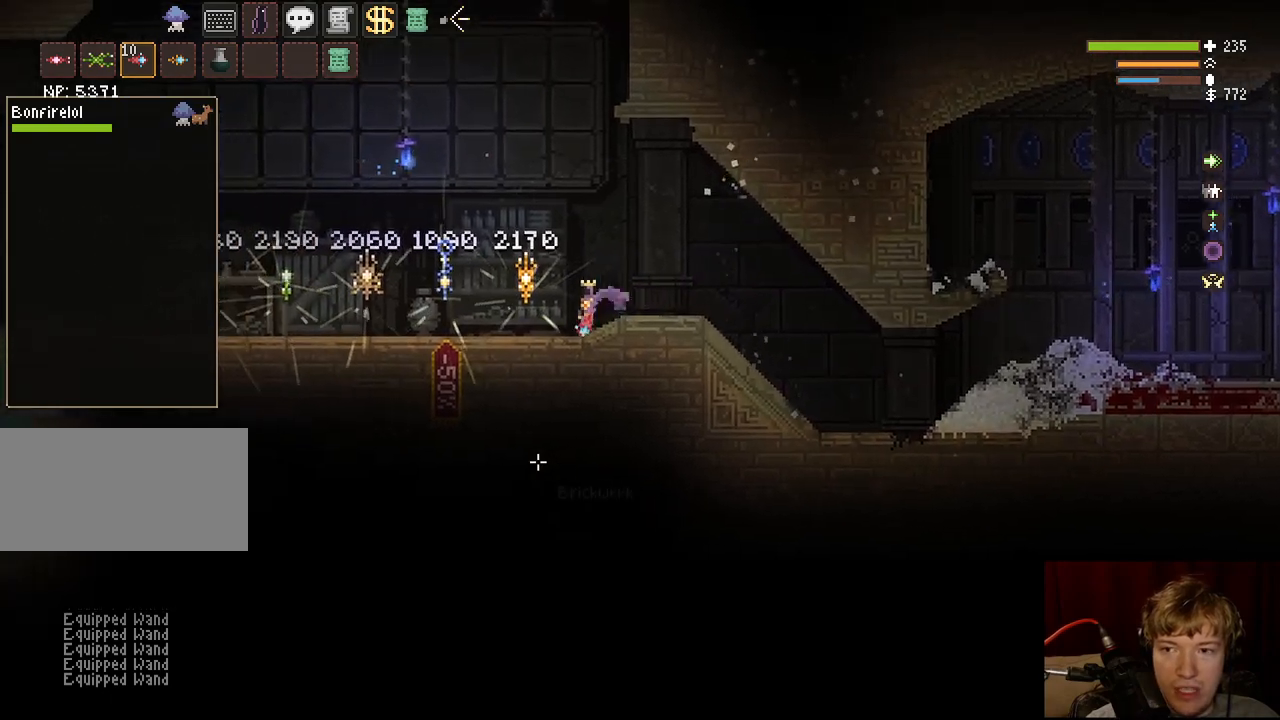
{"keys": ["a", "space"], "mouse": [], "events": [[217, "space", "down"], [400, "mouse_left", "down"], [467, "mouse_left", "up"]]}
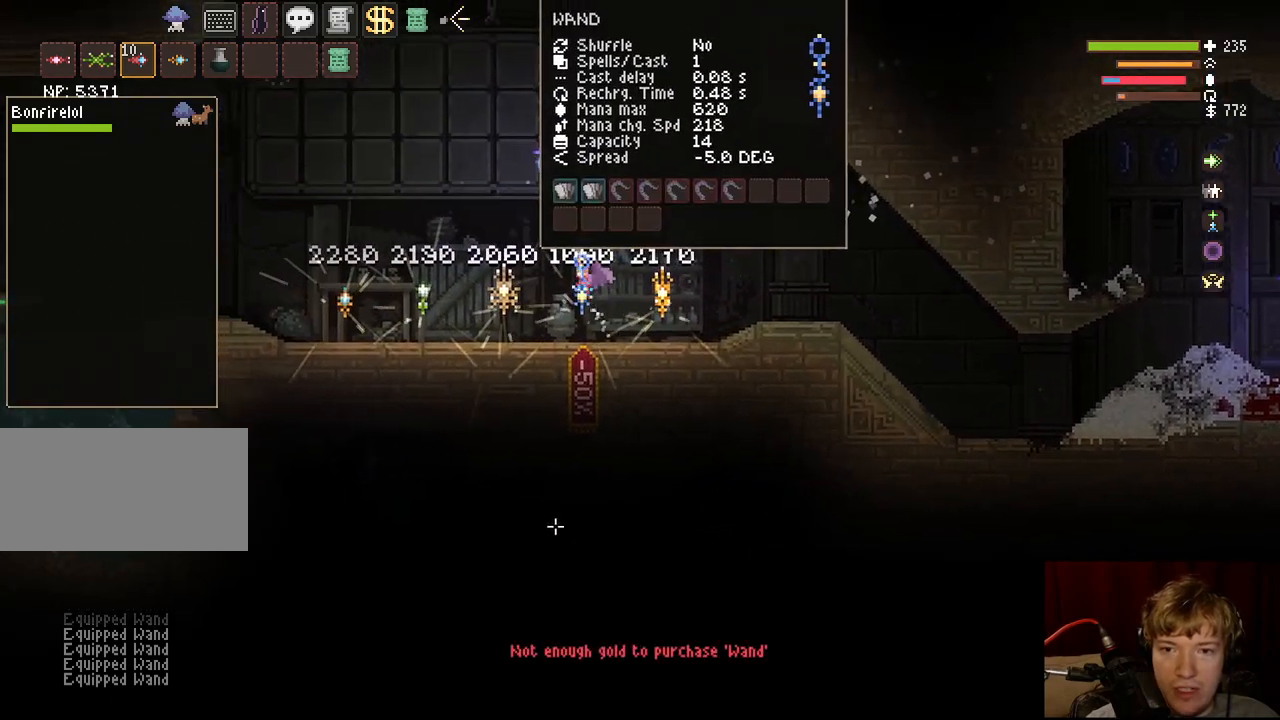
{"keys": ["a"], "mouse": [], "events": [[83, "a", "up"], [100, "space", "up"], [300, "a", "down"]]}
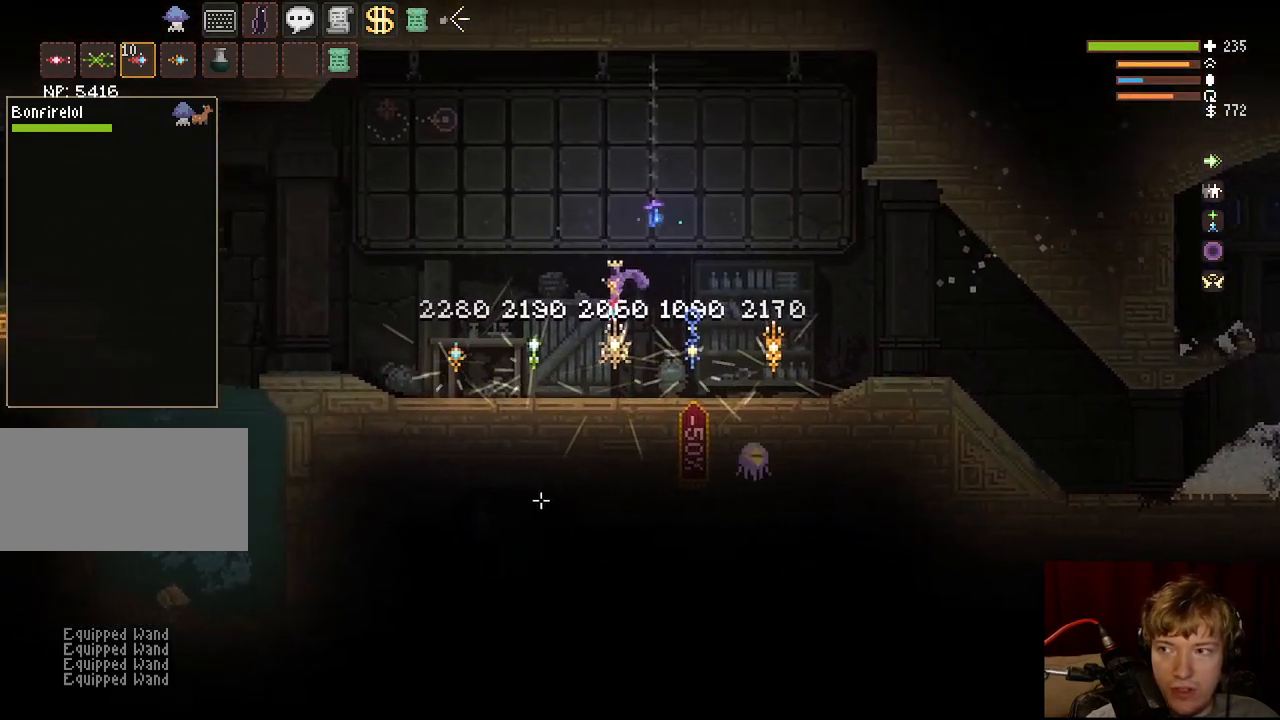
{"keys": ["a", "tab"], "mouse": [], "events": [[317, "space", "down"], [350, "tab", "down"], [483, "space", "up"]]}
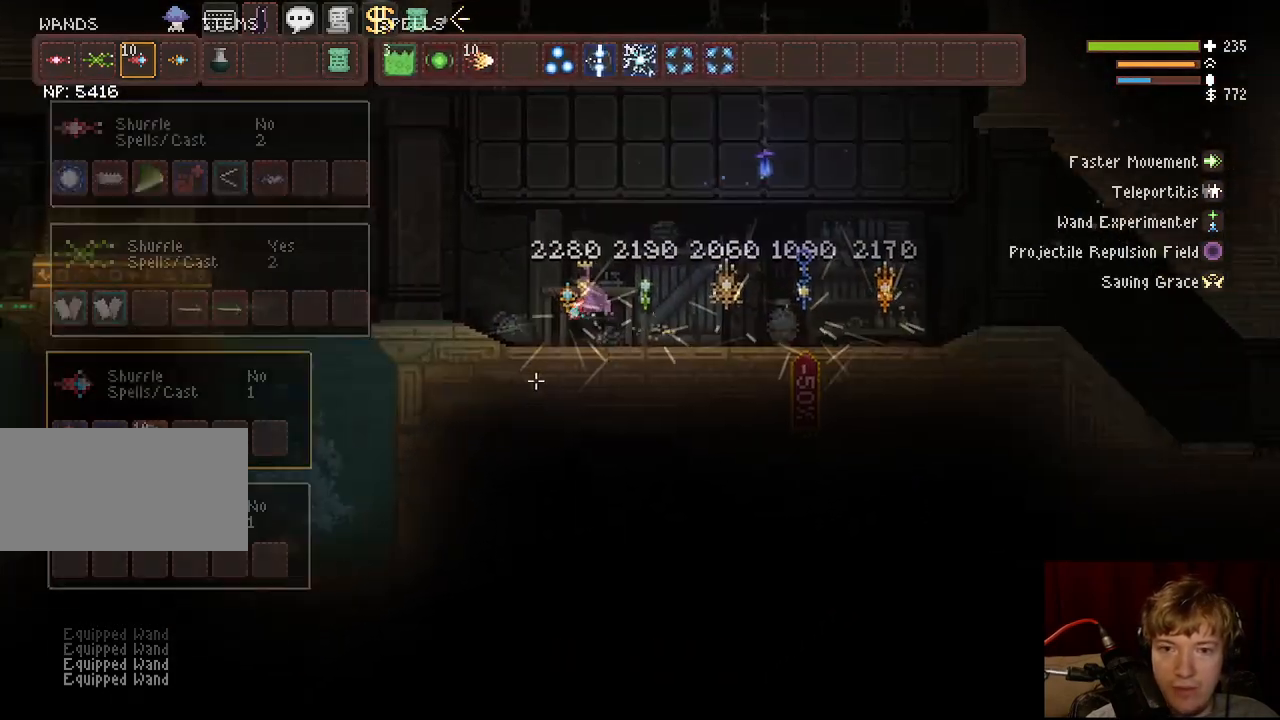
{"keys": ["a"], "mouse": [], "events": [[17, "tab", "up"]]}
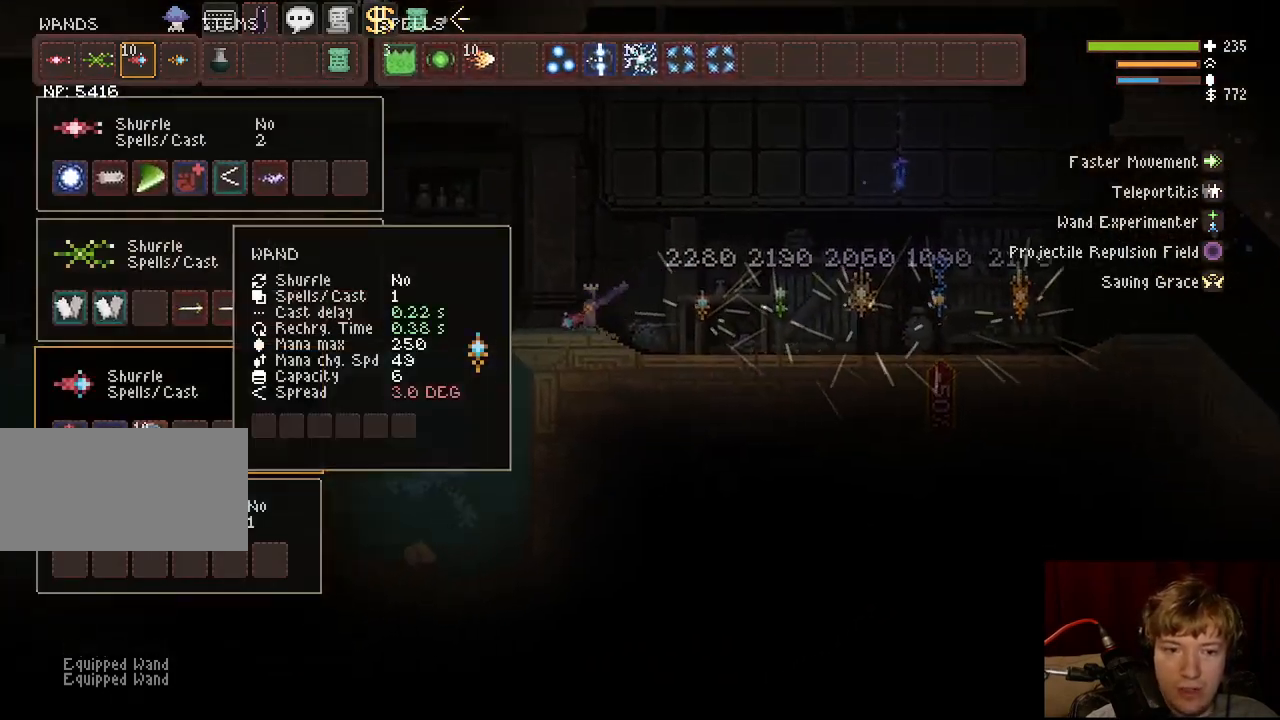
{"keys": ["a", "space"], "mouse": [], "events": [[150, "space", "down"]]}
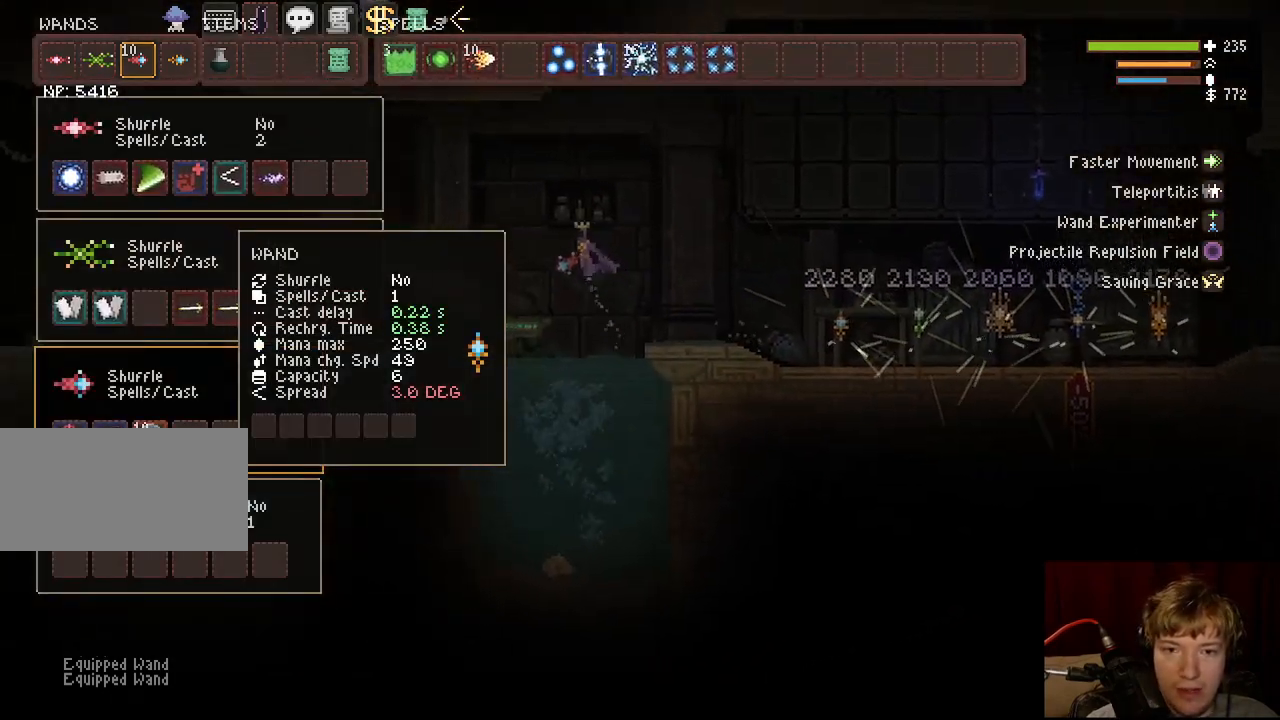
{"keys": ["a", "space"], "mouse": [], "events": [[17, "space", "up"], [433, "space", "down"]]}
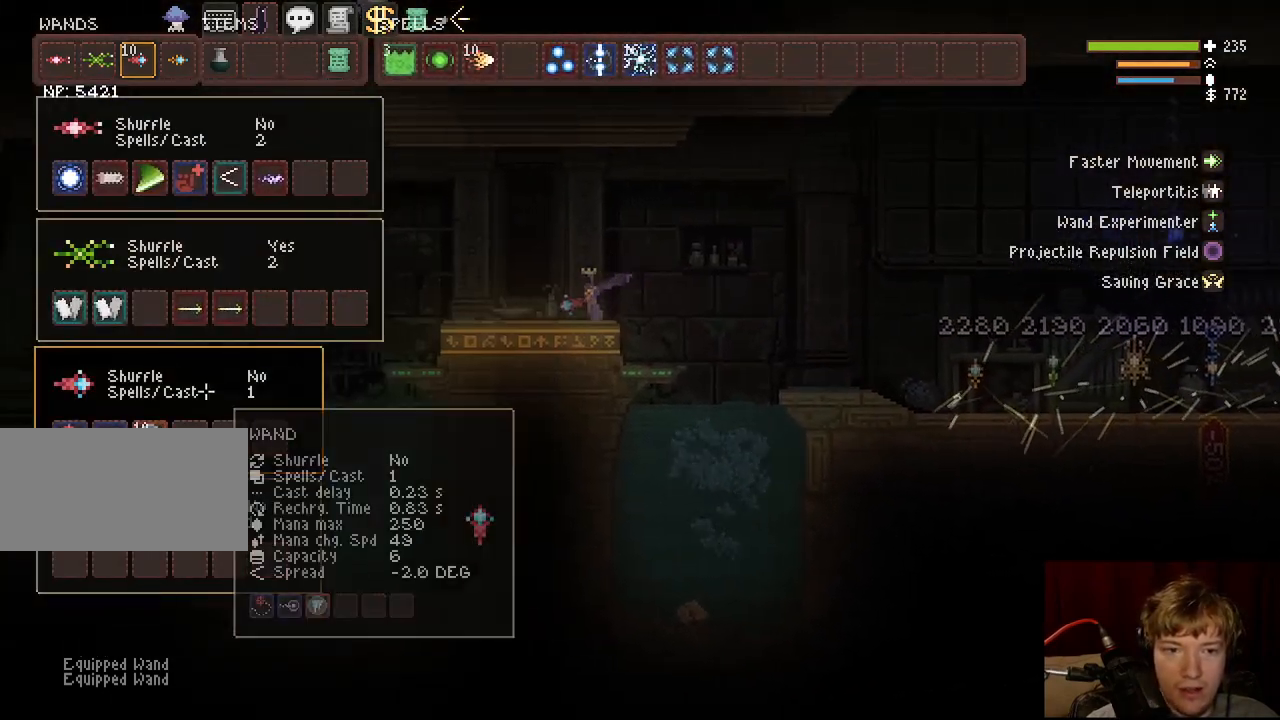
{"keys": [], "mouse": [], "events": [[133, "space", "up"], [450, "a", "up"]]}
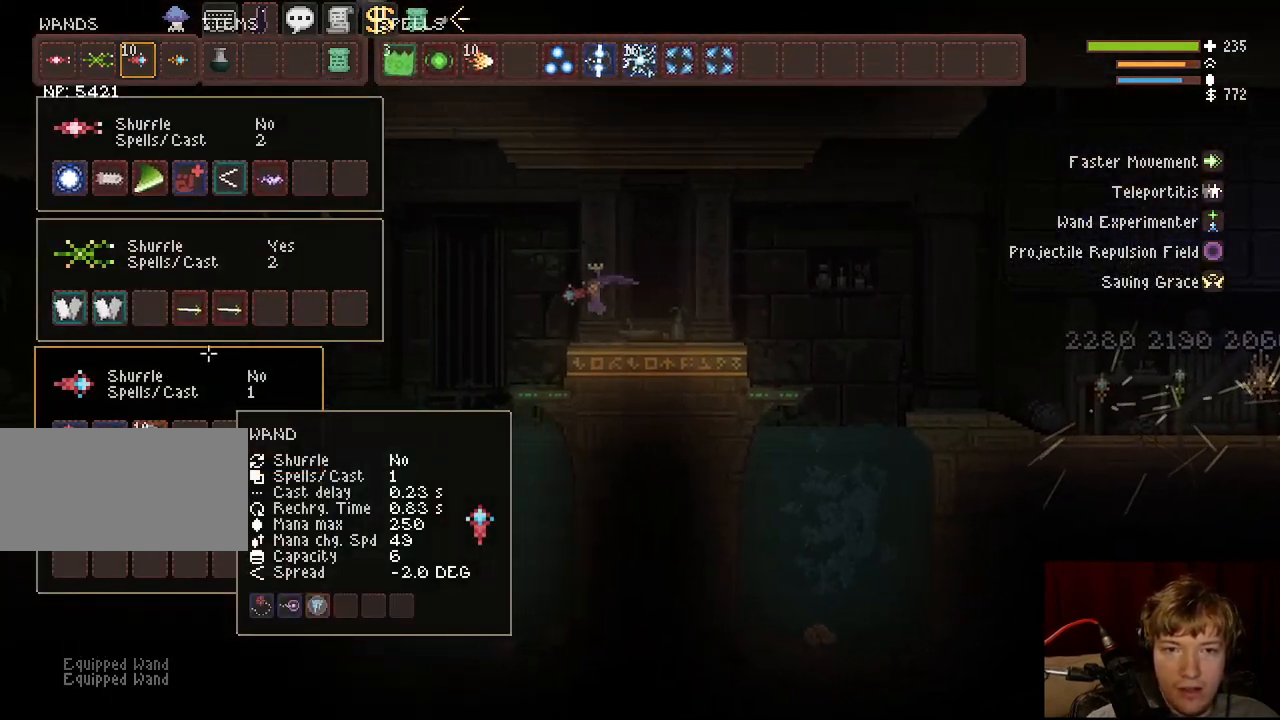
{"keys": ["d"], "mouse": [], "events": [[17, "a", "down"], [67, "a", "up"], [117, "d", "down"], [383, "space", "down"], [500, "space", "up"]]}
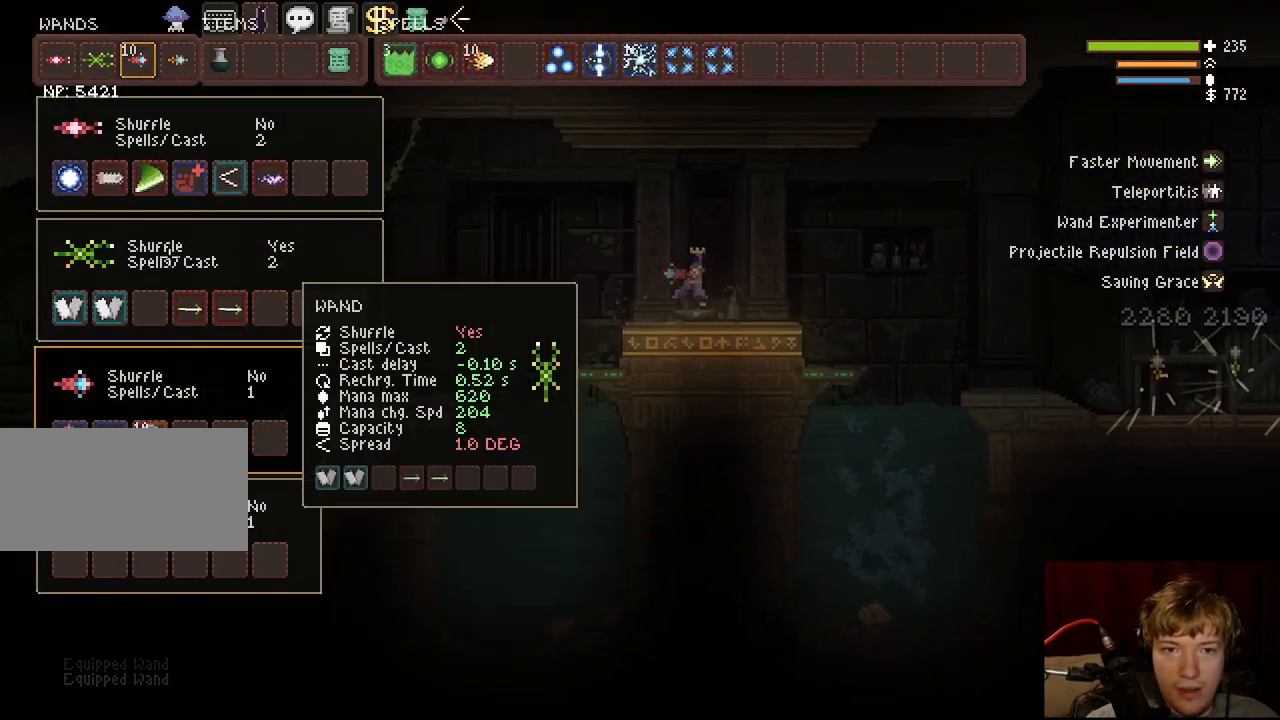
{"keys": ["d"], "mouse": [], "events": [[183, "d", "up"], [267, "a", "down"], [383, "a", "up"], [383, "d", "down"]]}
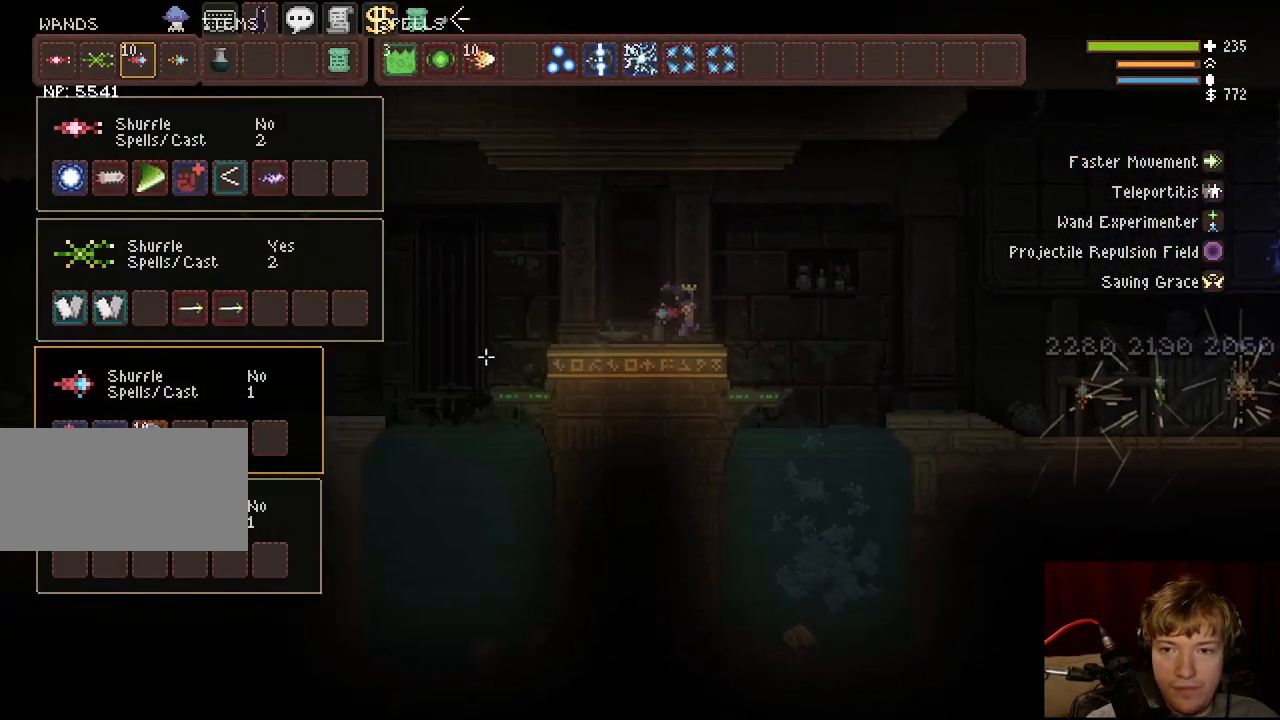
{"keys": ["d", "space"], "mouse": [], "events": [[17, "tab", "down"], [150, "tab", "up"], [450, "space", "down"]]}
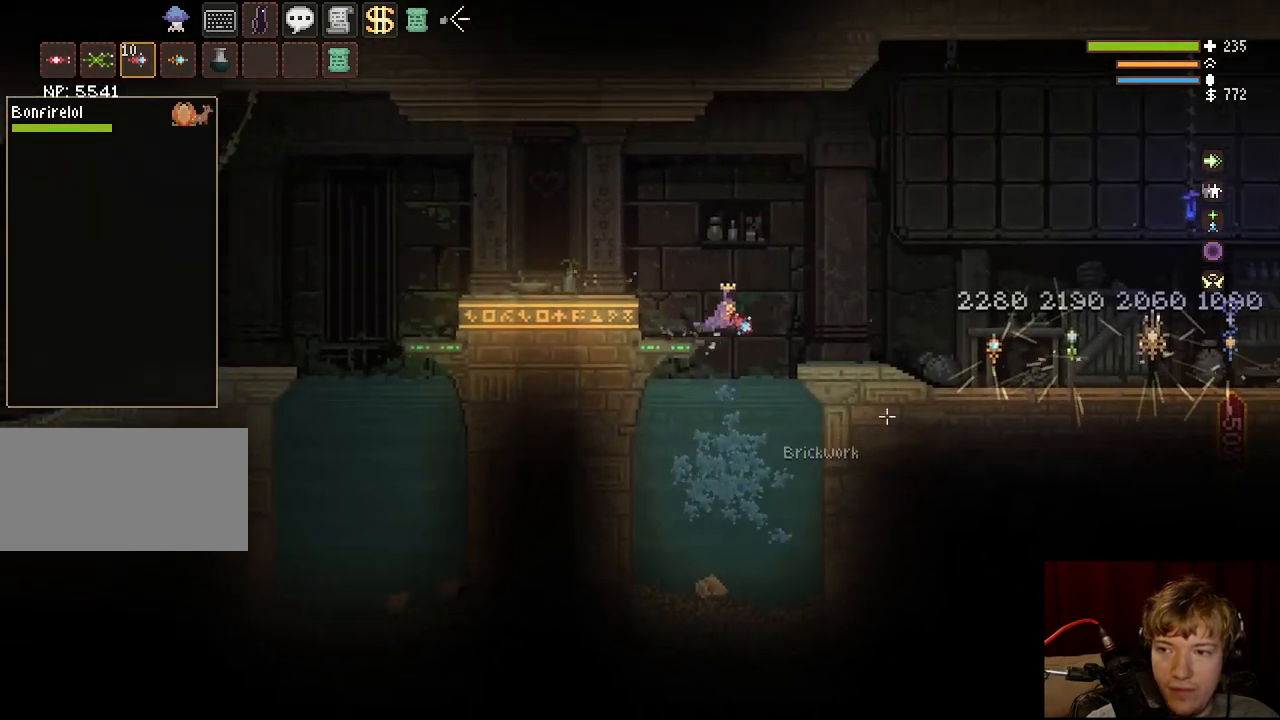
{"keys": ["d"], "mouse": [], "events": [[100, "space", "up"]]}
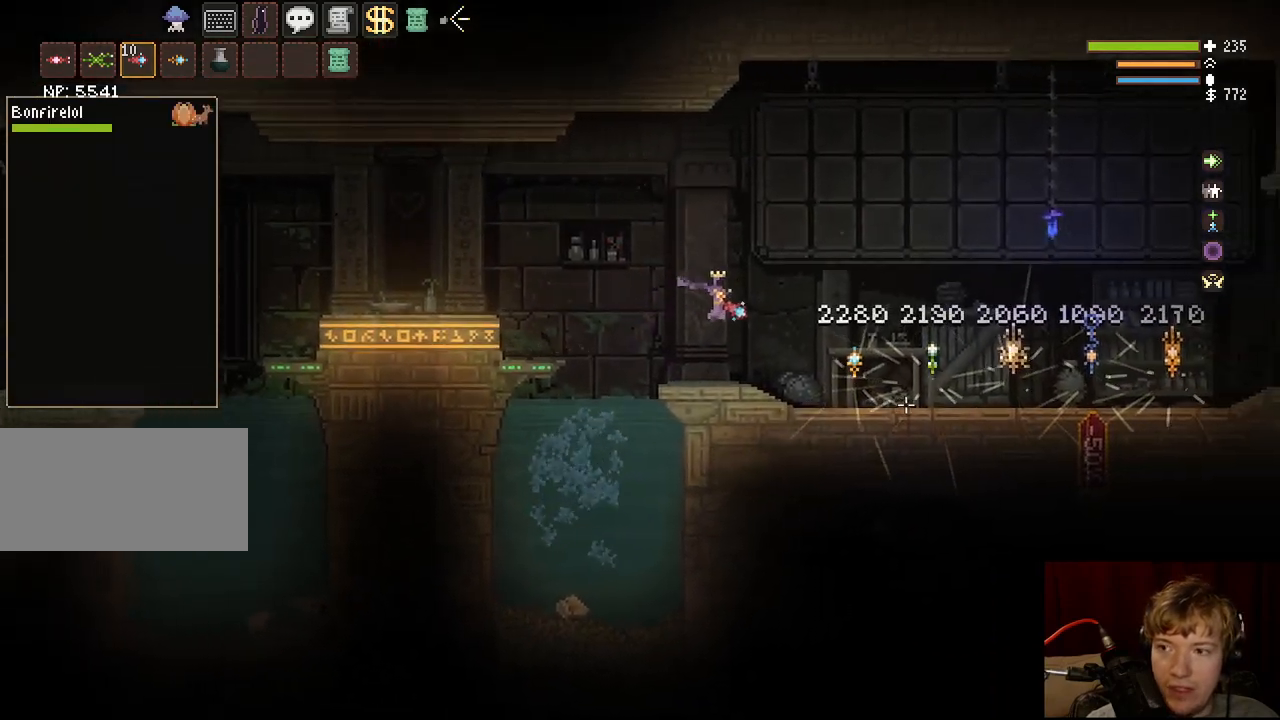
{"keys": ["d"], "mouse": [], "events": [[233, "space", "down"], [350, "space", "up"]]}
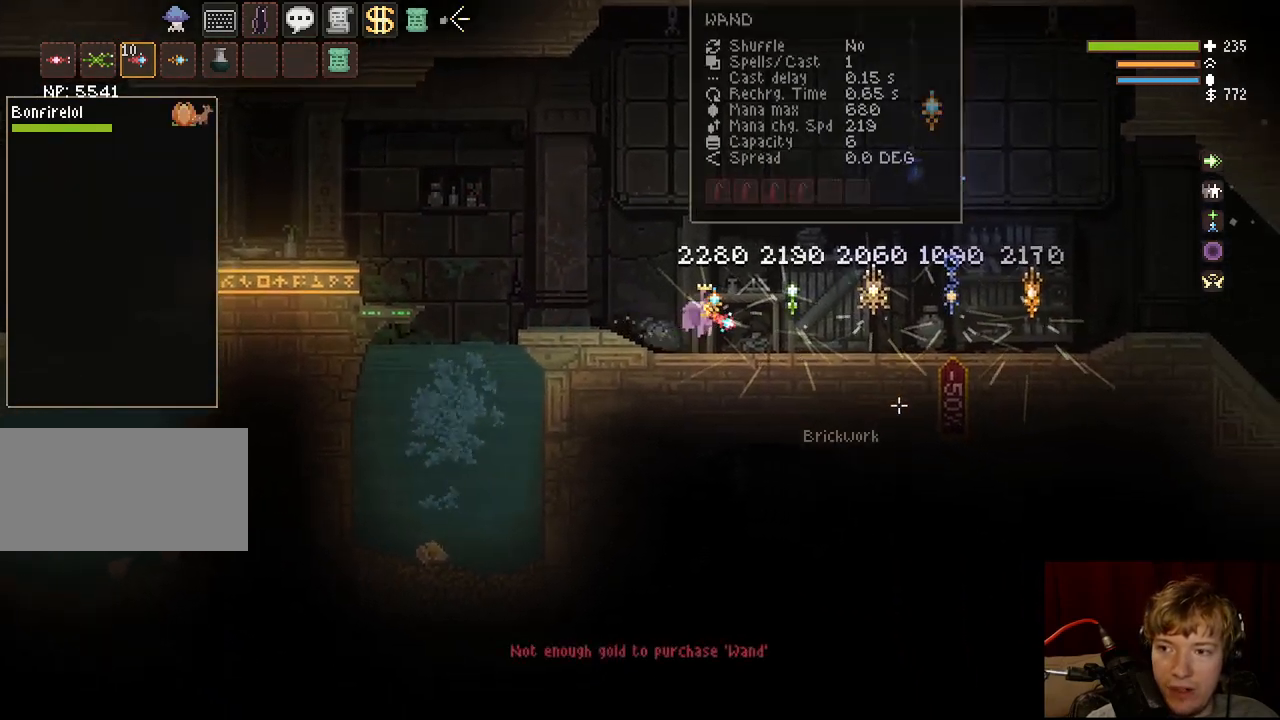
{"keys": ["d"], "mouse": [], "events": [[217, "tab", "down"], [317, "space", "down"], [350, "tab", "up"], [483, "space", "up"]]}
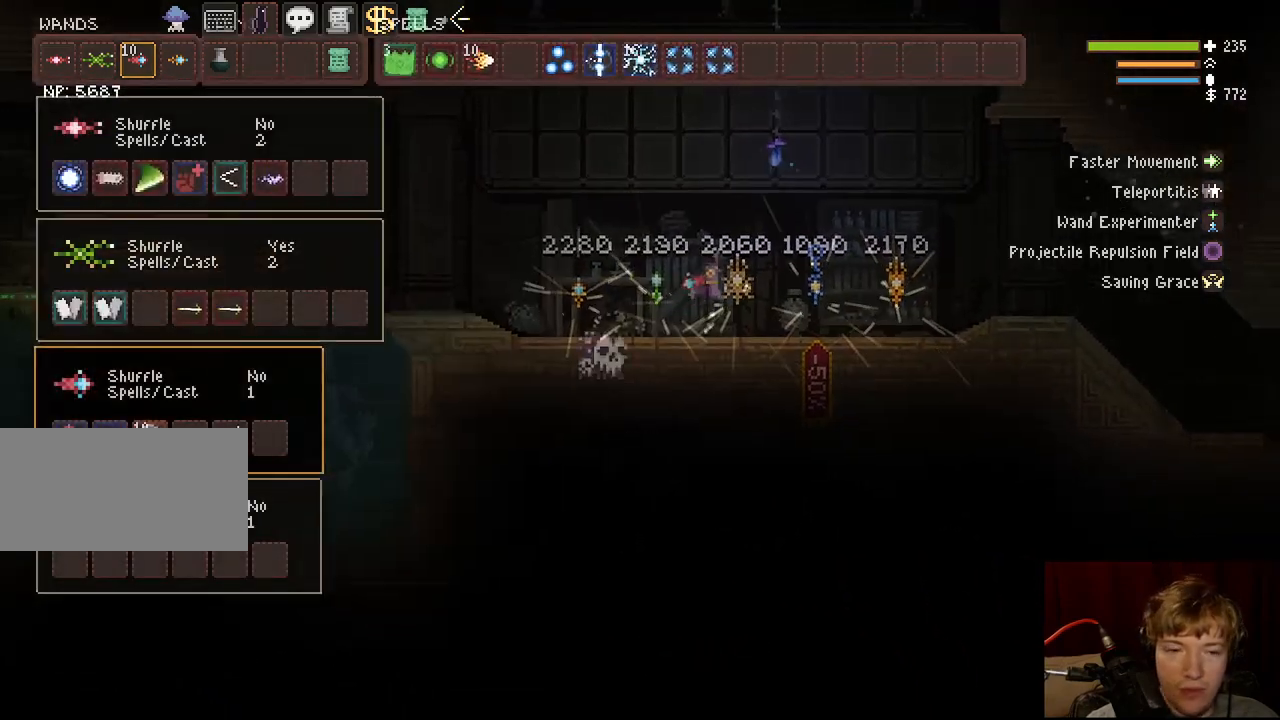
{"keys": ["d"], "mouse": [], "events": []}
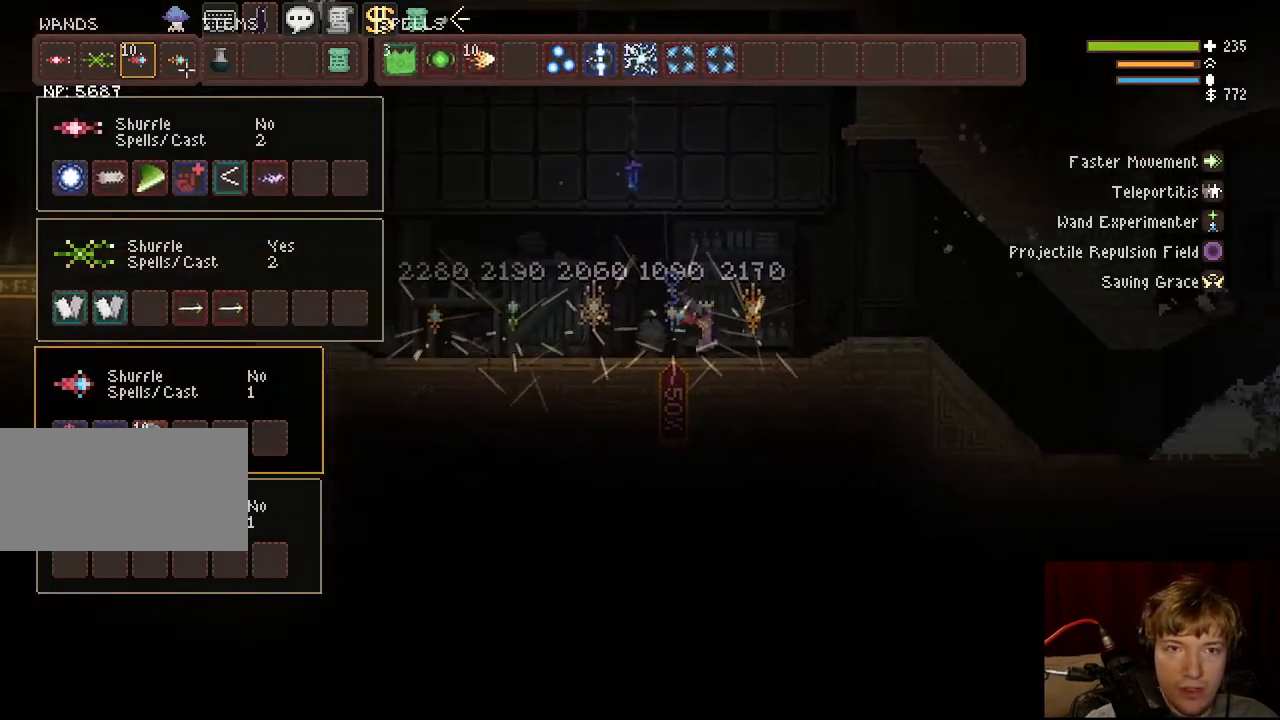
{"keys": ["d"], "mouse": ["left"], "events": [[133, "space", "down"], [283, "space", "up"], [483, "mouse_left", "down"]]}
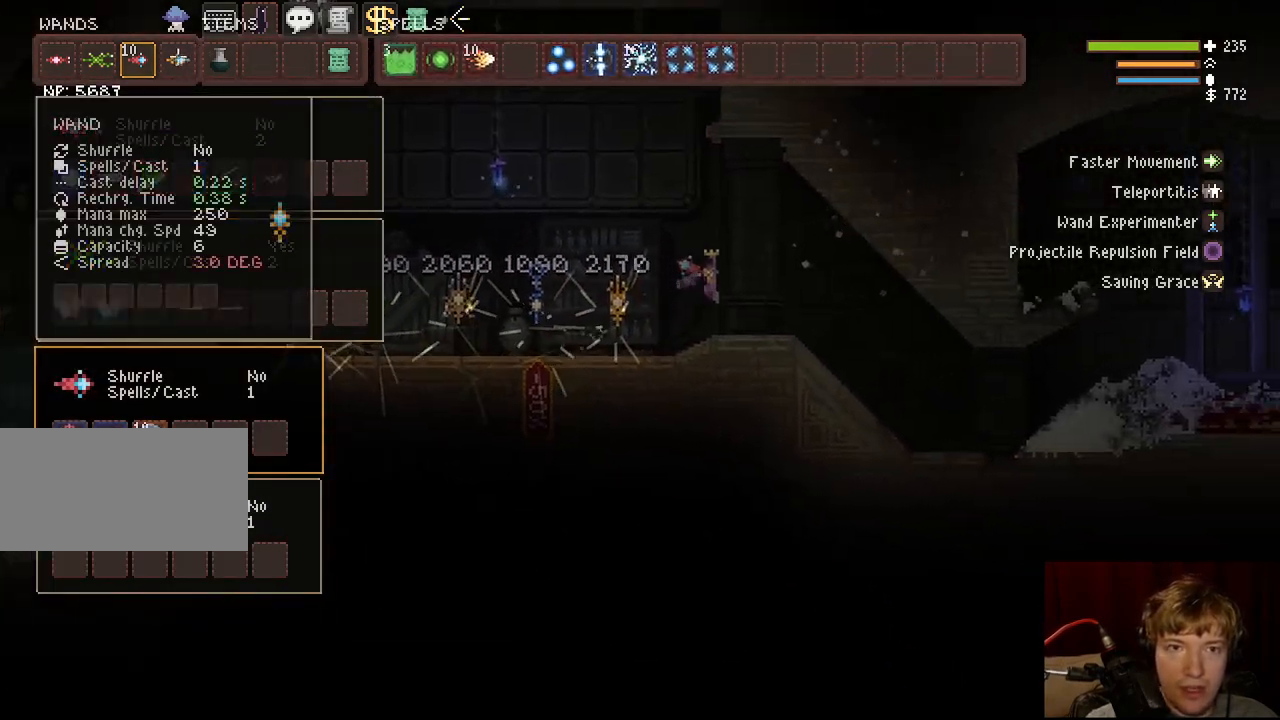
{"keys": ["d"], "mouse": [], "events": [[117, "mouse_left", "up"], [267, "tab", "down"], [383, "tab", "up"]]}